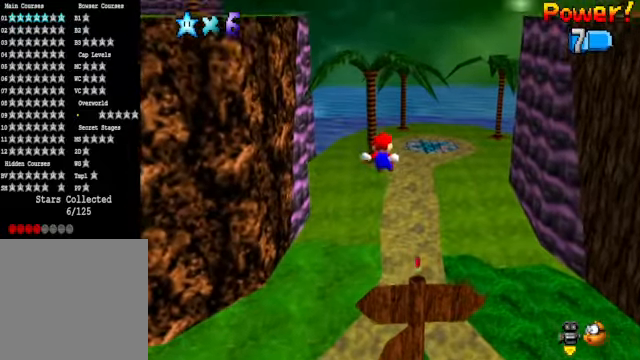
Gameplay with a controller (Xbox layout); each line is a JSON object with the inputs held at the frame after it. "events" lists button and stick changes between this image and that frame as [ms after this image, input, new state], when the widget could be followed in between.
{"buttons": [], "left_stick": "up-left", "right_stick": "center", "events": [[66, "left_stick", "up-left"]]}
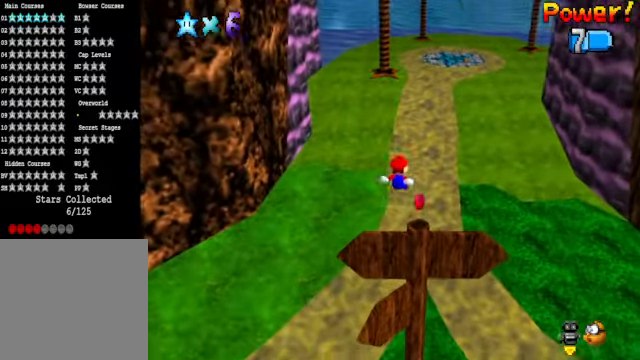
{"buttons": [], "left_stick": "center", "right_stick": "center", "events": [[101, "left_stick", "left"], [234, "left_stick", "down"], [334, "A", "down"], [334, "left_stick", "center"], [435, "A", "up"]]}
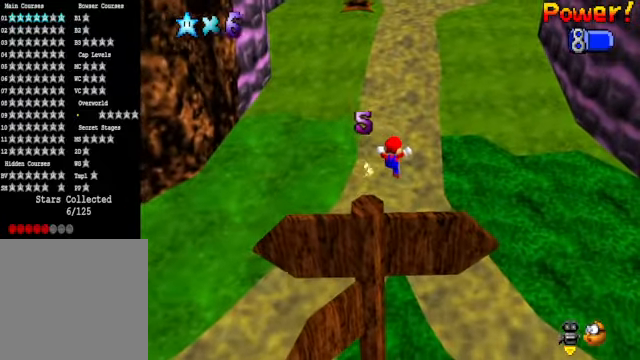
{"buttons": ["L2"], "left_stick": "center", "right_stick": "center", "events": [[101, "right_stick", "right"], [134, "left_stick", "up"], [234, "right_stick", "center"], [401, "left_stick", "center"], [468, "L2", "down"]]}
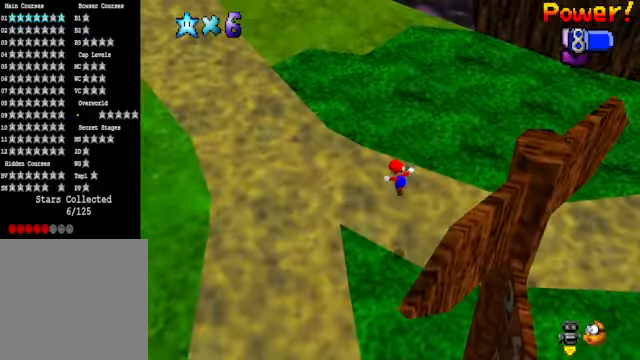
{"buttons": [], "left_stick": "center", "right_stick": "center", "events": [[134, "L2", "up"], [134, "R1", "down"], [201, "R1", "up"], [301, "R1", "down"], [368, "R1", "up"]]}
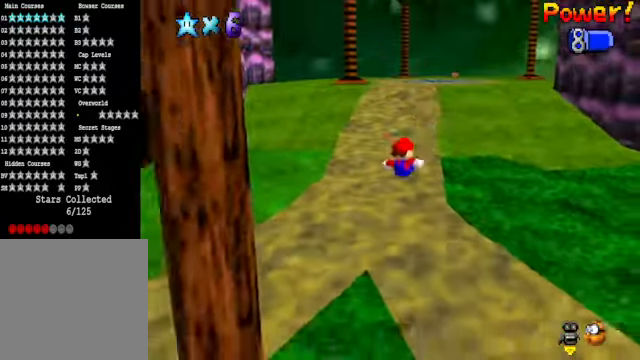
{"buttons": [], "left_stick": "up-right", "right_stick": "center", "events": [[101, "right_stick", "down-right"], [134, "left_stick", "up-right"], [234, "right_stick", "center"], [368, "right_stick", "right"], [501, "right_stick", "center"]]}
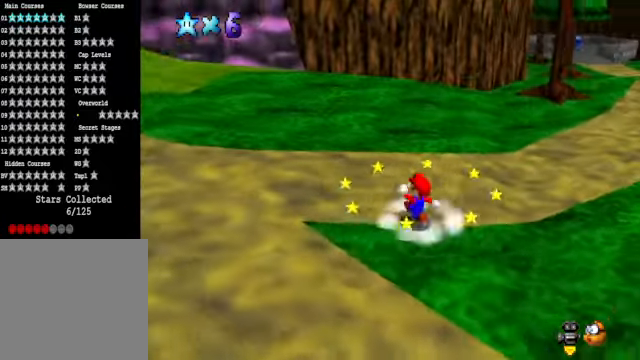
{"buttons": ["L2"], "left_stick": "up-right", "right_stick": "center", "events": [[468, "L2", "down"]]}
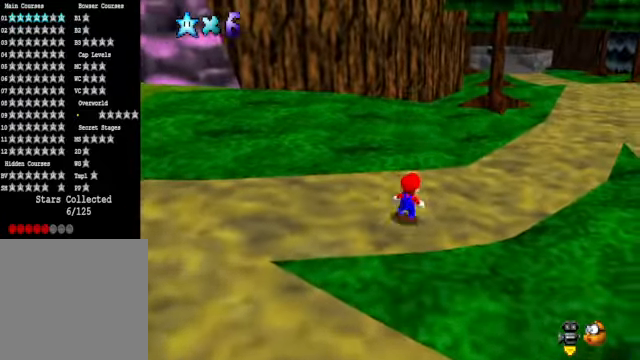
{"buttons": [], "left_stick": "right", "right_stick": "center", "events": [[34, "A", "down"], [134, "A", "up"], [167, "L2", "up"], [201, "left_stick", "right"]]}
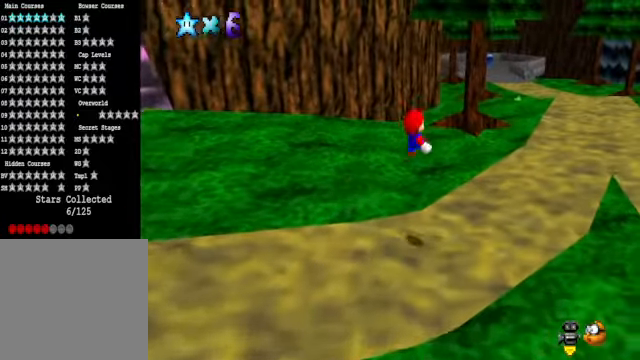
{"buttons": [], "left_stick": "right", "right_stick": "center", "events": []}
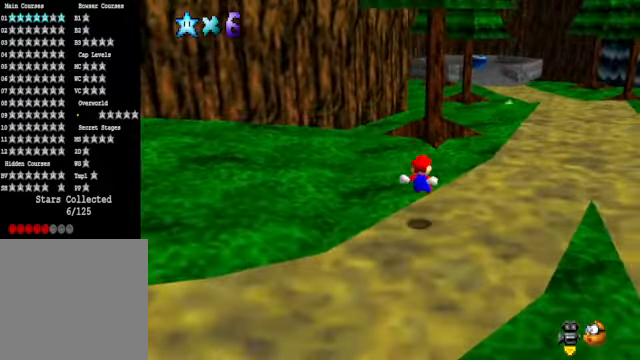
{"buttons": [], "left_stick": "right", "right_stick": "center", "events": []}
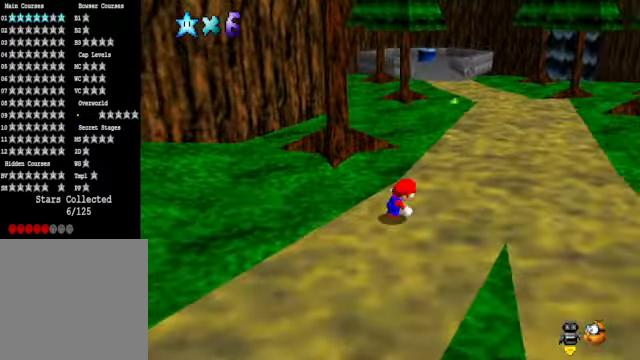
{"buttons": [], "left_stick": "up-right", "right_stick": "center", "events": [[133, "left_stick", "up-right"]]}
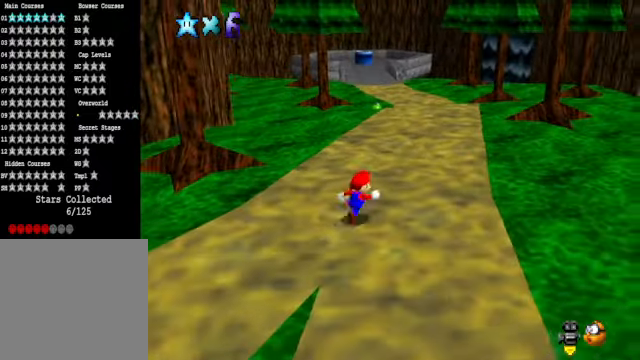
{"buttons": [], "left_stick": "up-right", "right_stick": "center", "events": [[267, "right_stick", "down-left"], [400, "right_stick", "center"]]}
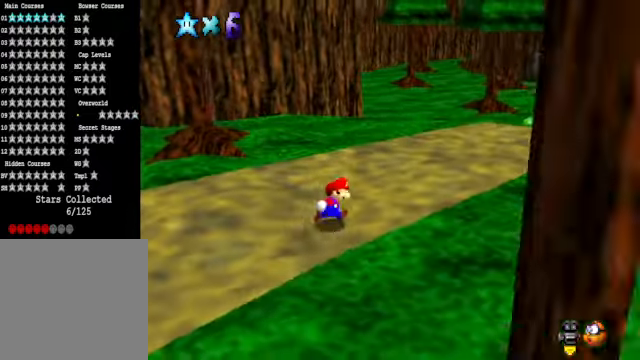
{"buttons": [], "left_stick": "up-right", "right_stick": "center", "events": []}
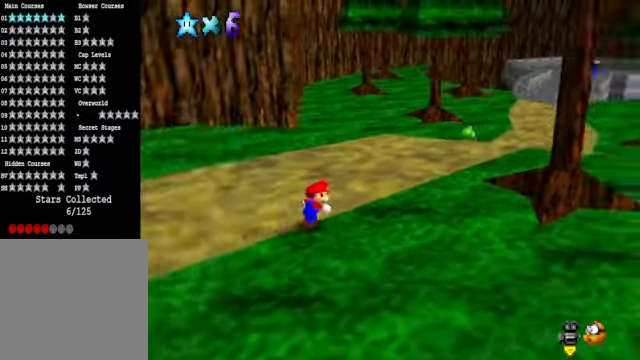
{"buttons": [], "left_stick": "center", "right_stick": "center", "events": [[34, "right_stick", "right"], [101, "left_stick", "up"], [167, "right_stick", "center"], [268, "right_stick", "down-right"], [301, "left_stick", "center"], [401, "right_stick", "center"]]}
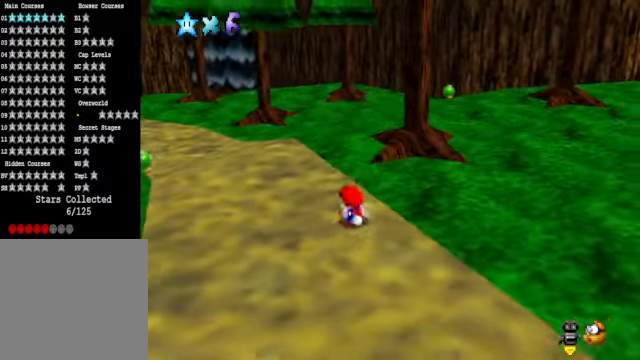
{"buttons": [], "left_stick": "down-left", "right_stick": "center", "events": [[67, "left_stick", "left"], [301, "right_stick", "right"], [368, "left_stick", "down-left"], [468, "right_stick", "center"]]}
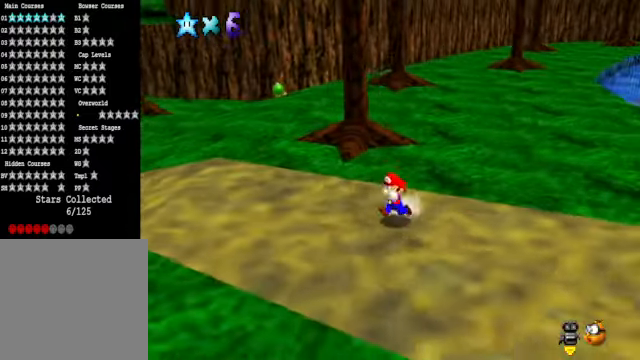
{"buttons": [], "left_stick": "up-right", "right_stick": "center", "events": [[67, "left_stick", "down"], [201, "left_stick", "down-right"], [234, "right_stick", "right"], [368, "left_stick", "right"], [368, "right_stick", "center"], [501, "left_stick", "up-right"]]}
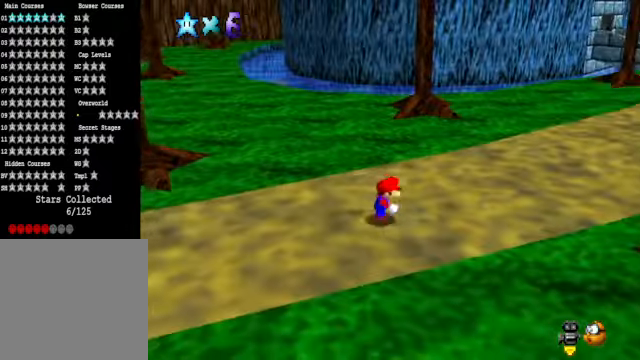
{"buttons": [], "left_stick": "up", "right_stick": "center", "events": [[34, "right_stick", "right"], [167, "left_stick", "up"], [201, "right_stick", "center"]]}
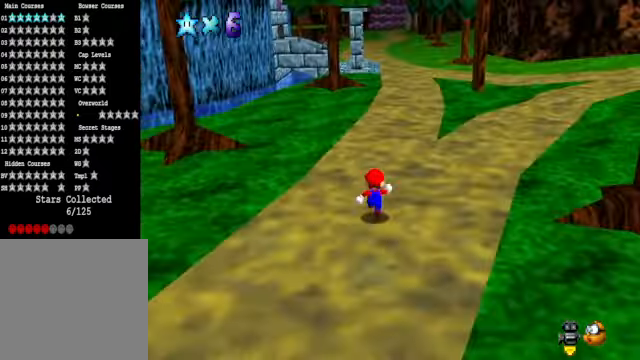
{"buttons": [], "left_stick": "up", "right_stick": "center", "events": [[334, "X", "down"], [501, "X", "up"]]}
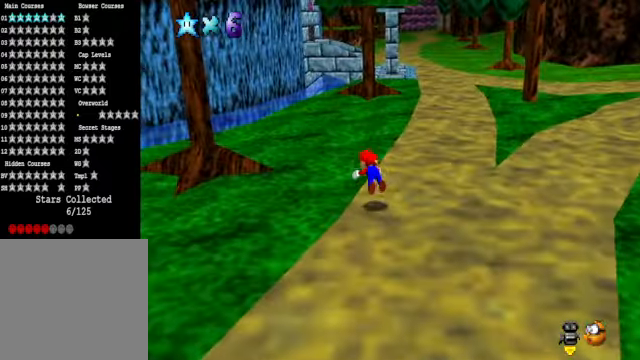
{"buttons": [], "left_stick": "center", "right_stick": "down-right", "events": [[234, "A", "down"], [301, "A", "up"], [401, "left_stick", "center"], [468, "right_stick", "down-right"]]}
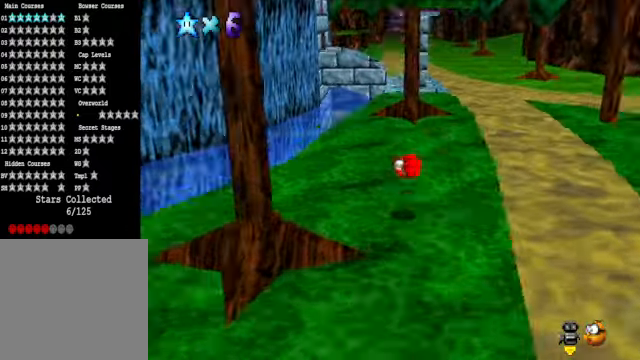
{"buttons": [], "left_stick": "up-left", "right_stick": "center", "events": [[34, "right_stick", "center"], [67, "left_stick", "up-left"]]}
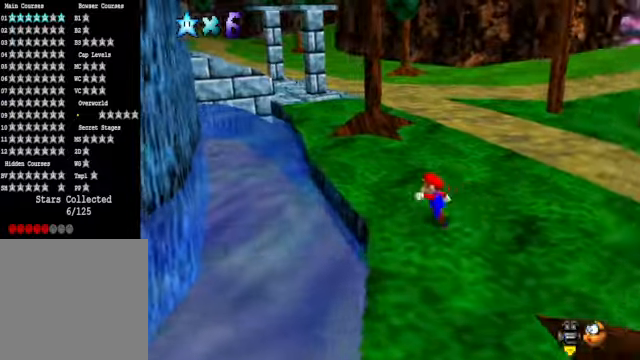
{"buttons": [], "left_stick": "center", "right_stick": "center", "events": [[133, "right_stick", "down-left"], [167, "left_stick", "up"], [267, "left_stick", "up-right"], [267, "right_stick", "center"], [367, "left_stick", "center"], [400, "right_stick", "left"], [501, "right_stick", "center"]]}
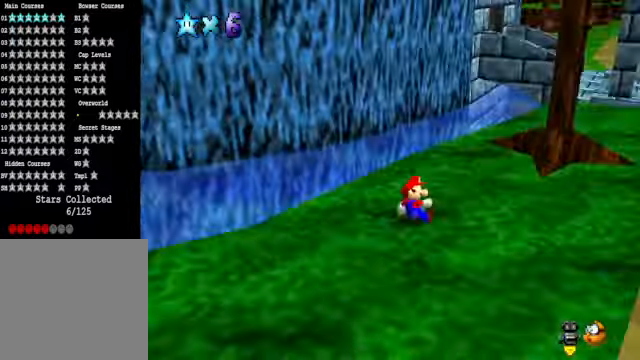
{"buttons": [], "left_stick": "right", "right_stick": "center", "events": [[133, "right_stick", "down-left"], [233, "right_stick", "center"], [334, "right_stick", "down-left"], [367, "left_stick", "right"], [434, "right_stick", "center"]]}
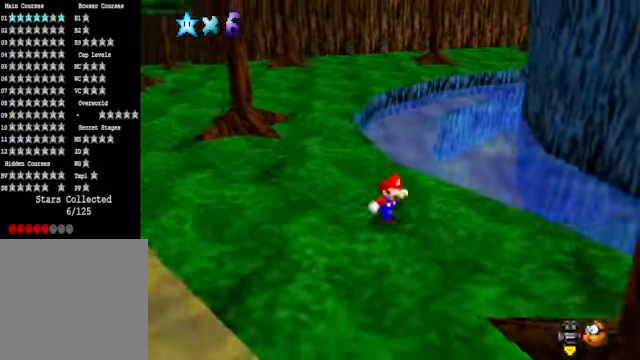
{"buttons": [], "left_stick": "right", "right_stick": "down-right", "events": [[100, "left_stick", "center"], [500, "left_stick", "right"], [500, "right_stick", "down-right"]]}
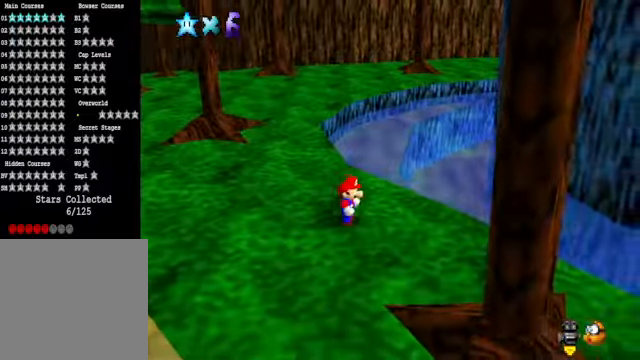
{"buttons": [], "left_stick": "down-right", "right_stick": "center", "events": [[134, "left_stick", "down"], [134, "right_stick", "center"], [268, "right_stick", "right"], [401, "right_stick", "center"], [468, "left_stick", "down-right"]]}
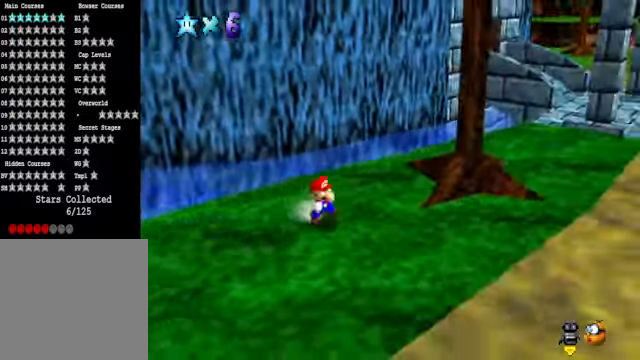
{"buttons": [], "left_stick": "up-right", "right_stick": "center", "events": [[67, "right_stick", "right"], [201, "left_stick", "right"], [201, "right_stick", "center"], [401, "left_stick", "up-right"]]}
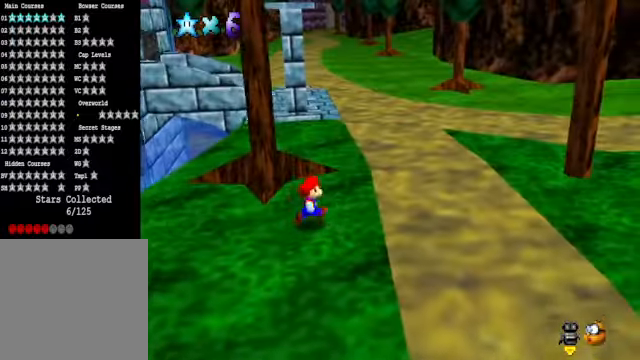
{"buttons": [], "left_stick": "up", "right_stick": "center", "events": [[134, "left_stick", "up"], [201, "L2", "down"], [268, "A", "down"], [368, "A", "up"], [368, "L2", "up"]]}
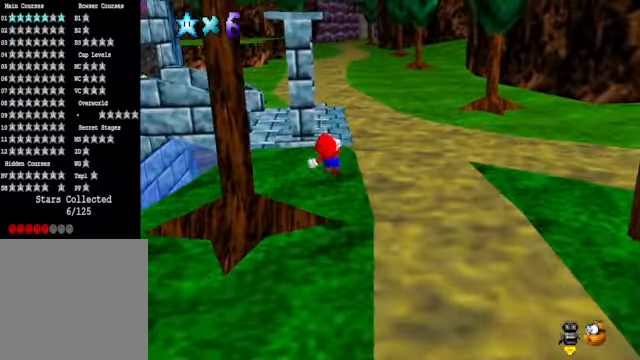
{"buttons": [], "left_stick": "up", "right_stick": "center", "events": []}
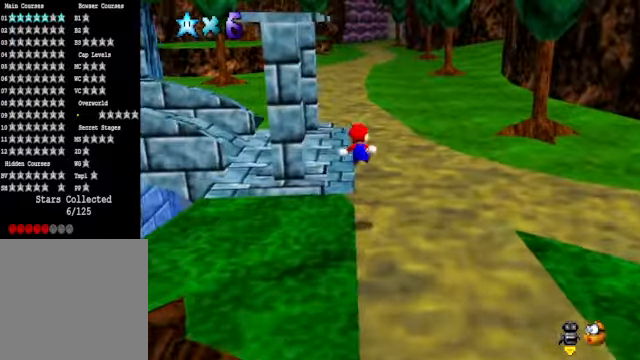
{"buttons": [], "left_stick": "up", "right_stick": "center", "events": []}
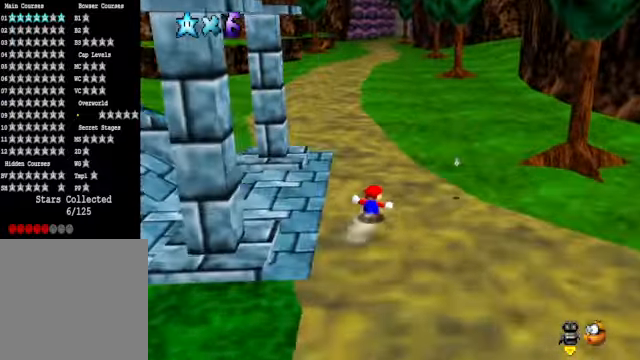
{"buttons": [], "left_stick": "up", "right_stick": "center", "events": [[100, "A", "down"], [100, "R1", "down"], [100, "X", "down"], [434, "R1", "up"], [468, "A", "up"], [501, "X", "up"]]}
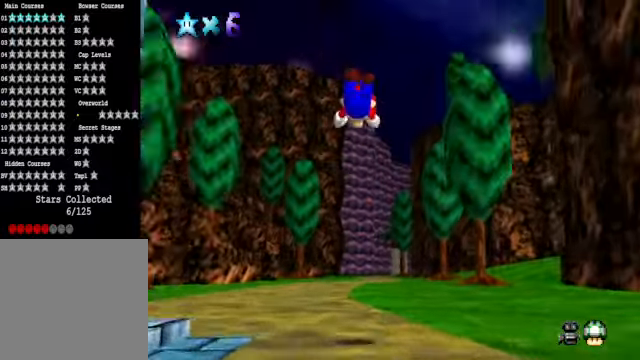
{"buttons": [], "left_stick": "up", "right_stick": "center", "events": []}
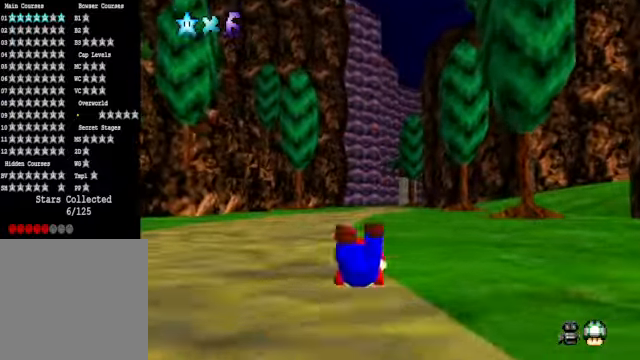
{"buttons": [], "left_stick": "up", "right_stick": "center", "events": [[67, "A", "down"], [133, "A", "up"]]}
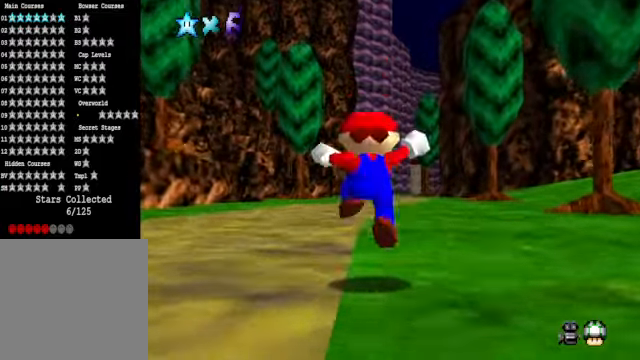
{"buttons": [], "left_stick": "up", "right_stick": "center", "events": [[67, "L2", "down"], [100, "X", "down"], [201, "X", "up"], [267, "L2", "up"]]}